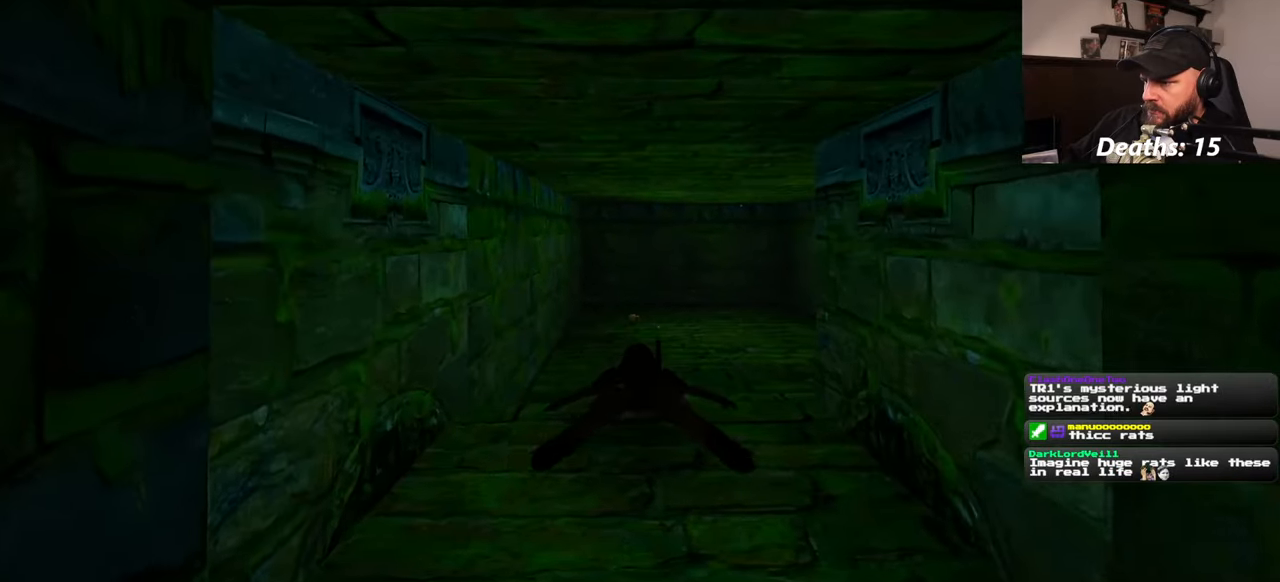
Gameplay with a controller (PlayStation layout); each line is a JSON object with the inputs held at the frame after it. "events" lists button and stick changes between this image and that frame as [ms after this image, input, new state], when the widget could be followed in between. Not read: L2 L3 R1 R2 R3 START.
{"buttons": [], "left_stick": "up", "right_stick": "center", "events": []}
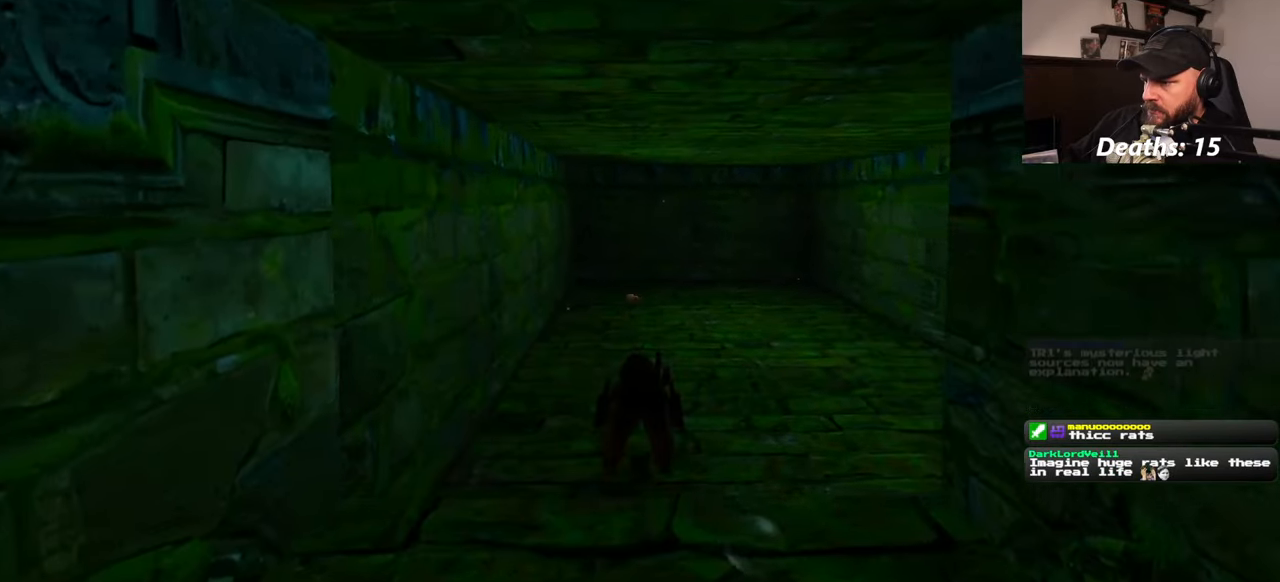
{"buttons": [], "left_stick": "up", "right_stick": "center", "events": []}
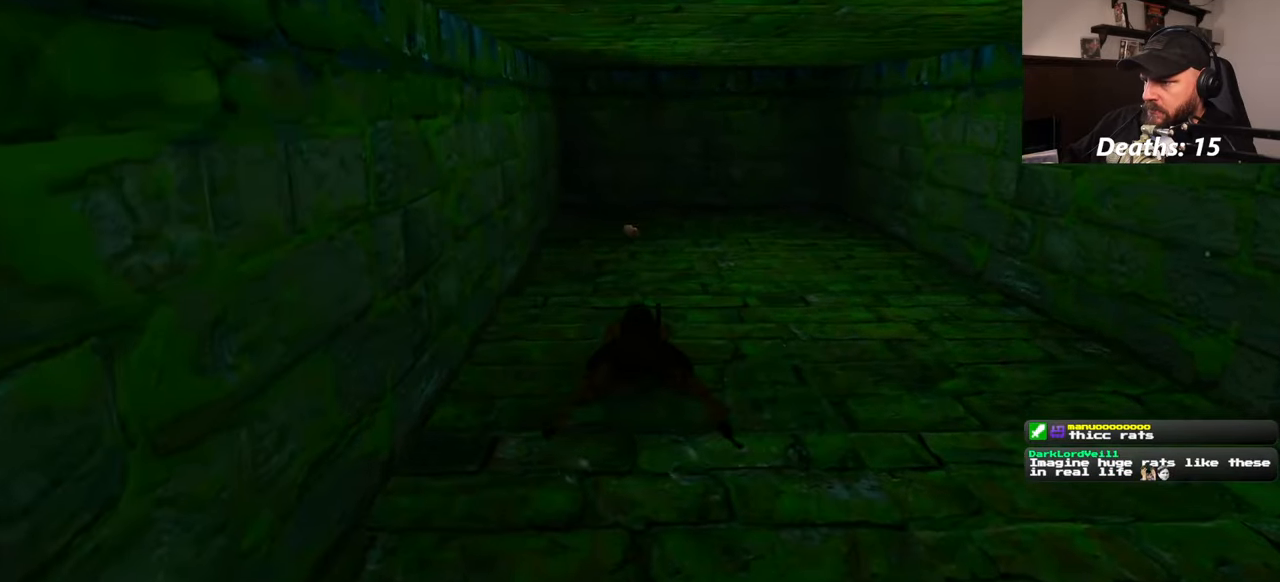
{"buttons": [], "left_stick": "up", "right_stick": "center", "events": []}
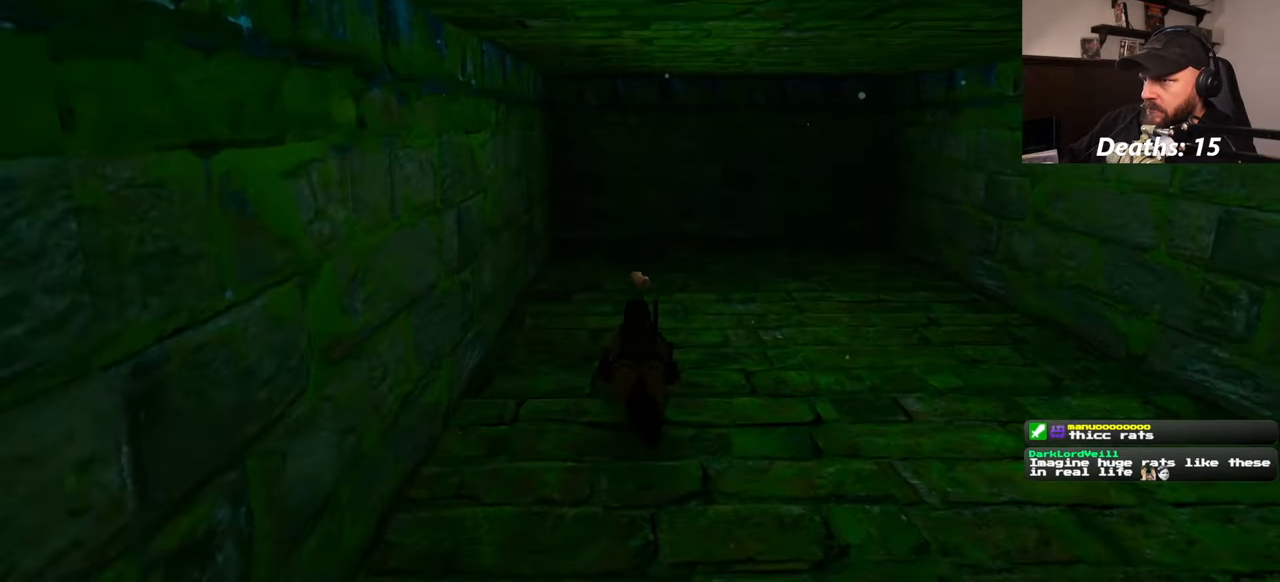
{"buttons": [], "left_stick": "up", "right_stick": "center", "events": []}
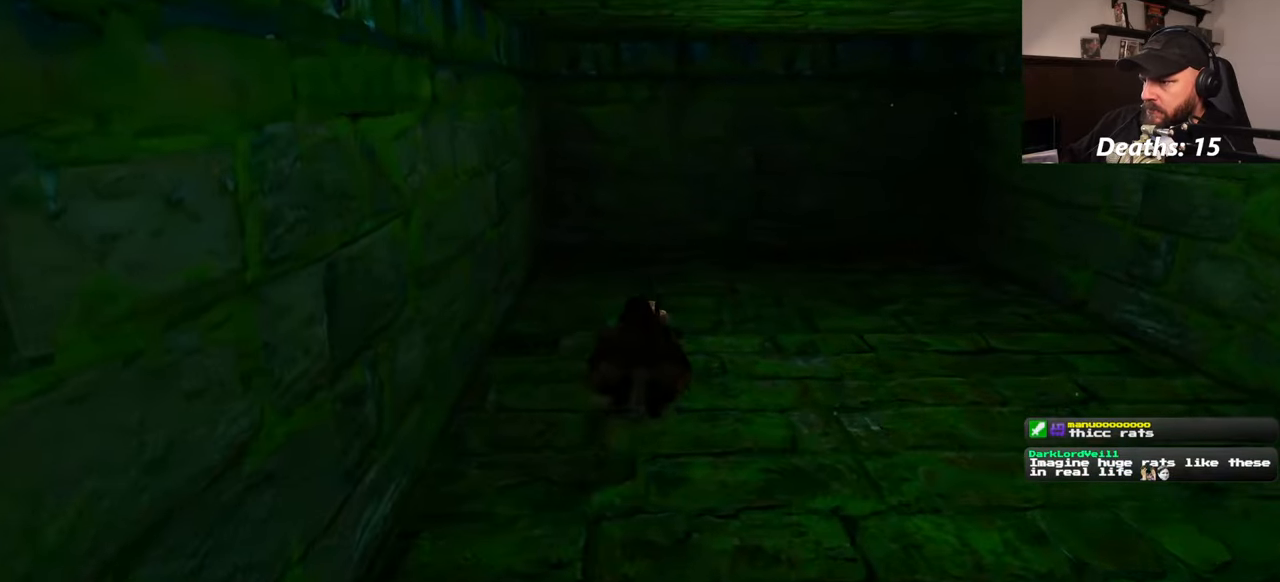
{"buttons": [], "left_stick": "center", "right_stick": "center", "events": [[33, "left_stick", "center"], [300, "left_stick", "down"], [416, "left_stick", "center"]]}
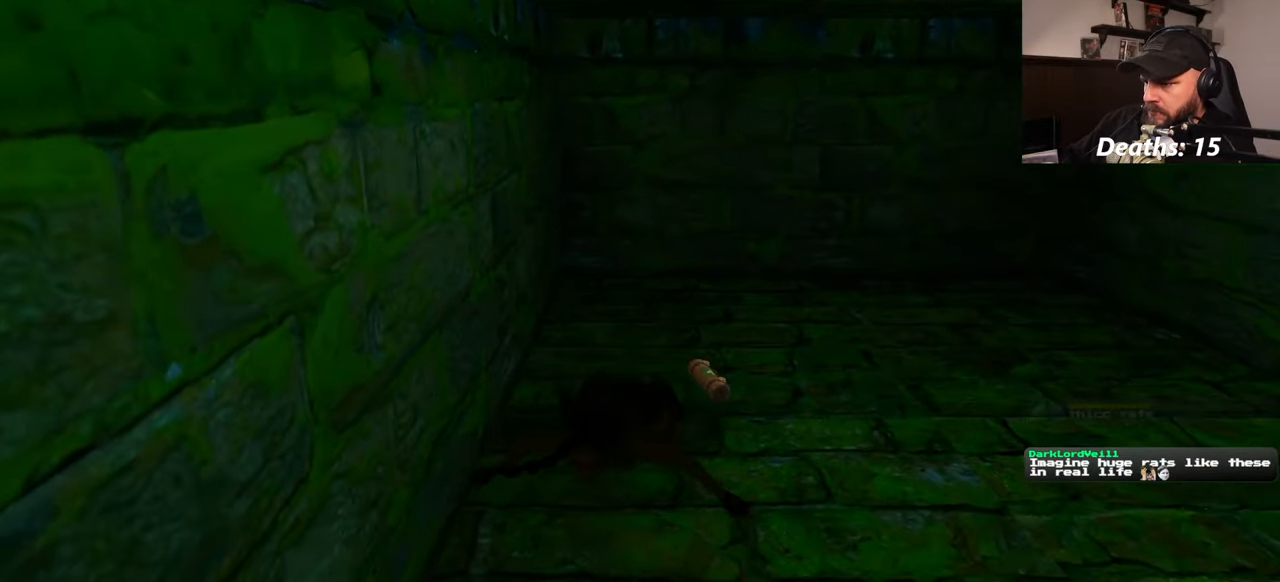
{"buttons": [], "left_stick": "center", "right_stick": "center"}
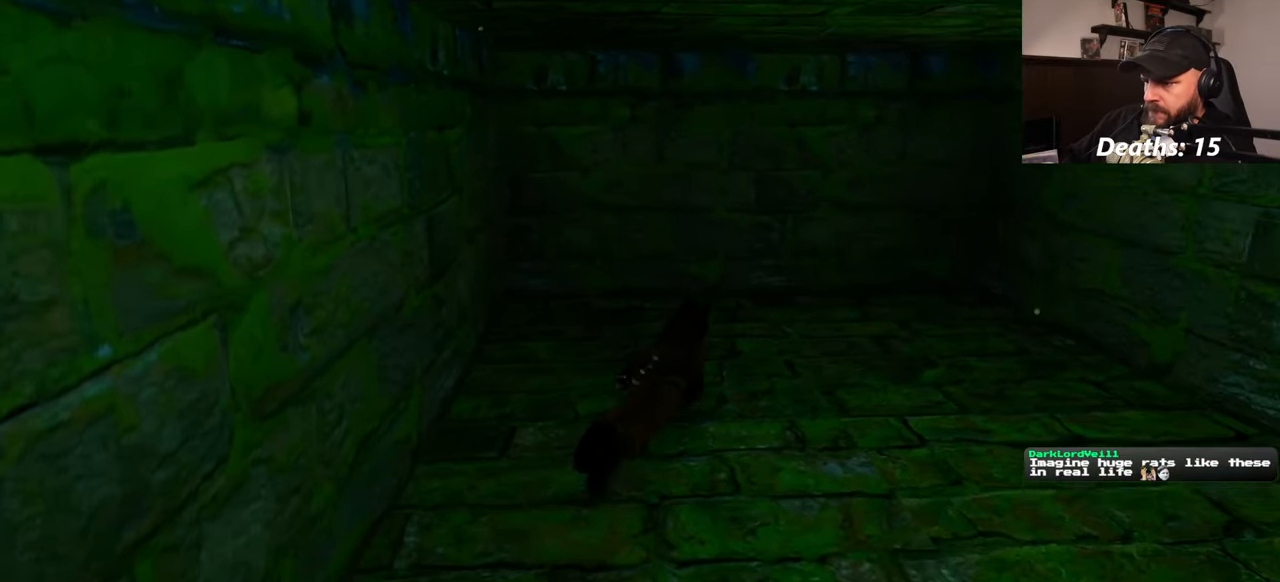
{"buttons": [], "left_stick": "center", "right_stick": "center", "events": [[266, "left_stick", "left"], [350, "left_stick", "center"]]}
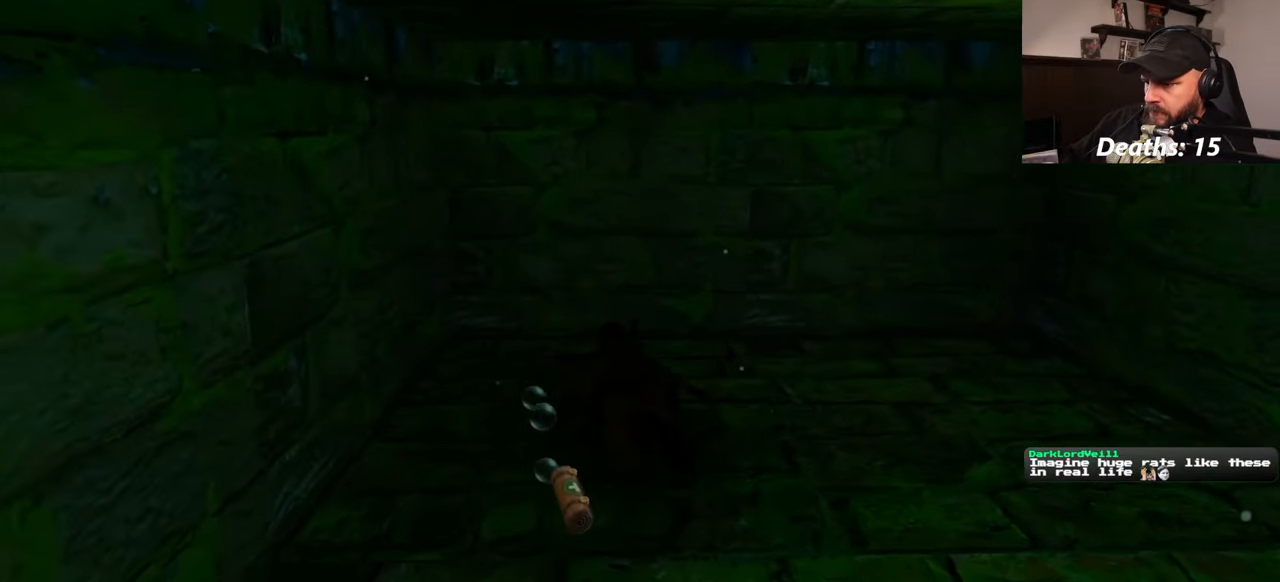
{"buttons": [], "left_stick": "center", "right_stick": "center", "events": [[383, "left_stick", "down"], [483, "left_stick", "center"]]}
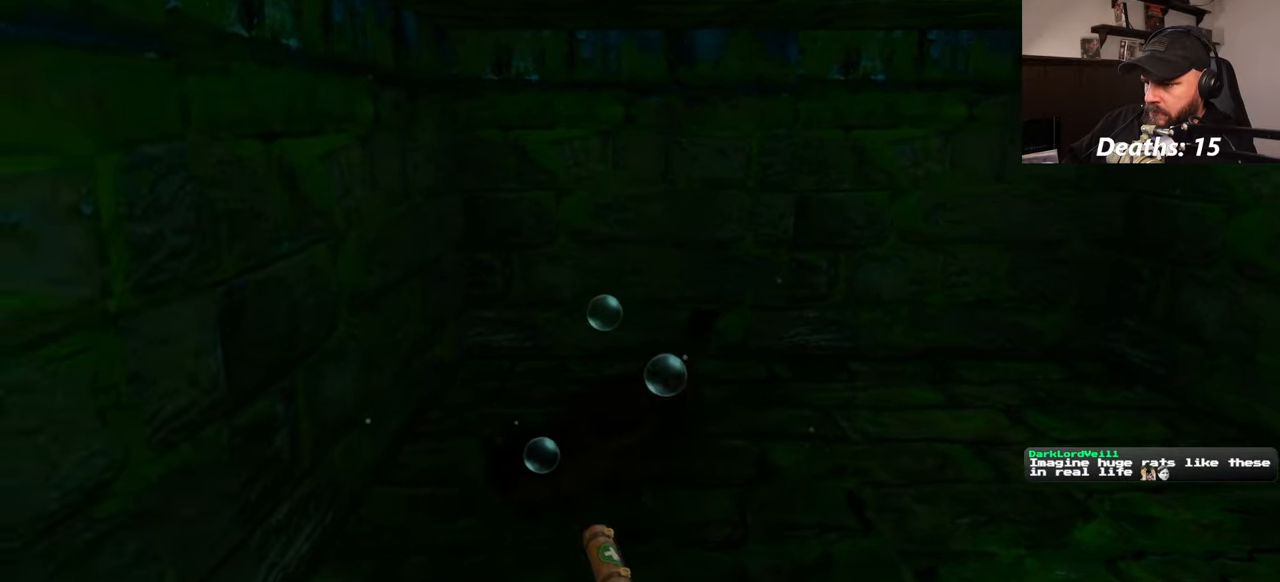
{"buttons": [], "left_stick": "center", "right_stick": "center", "events": [[333, "CROSS", "down"], [450, "CROSS", "up"]]}
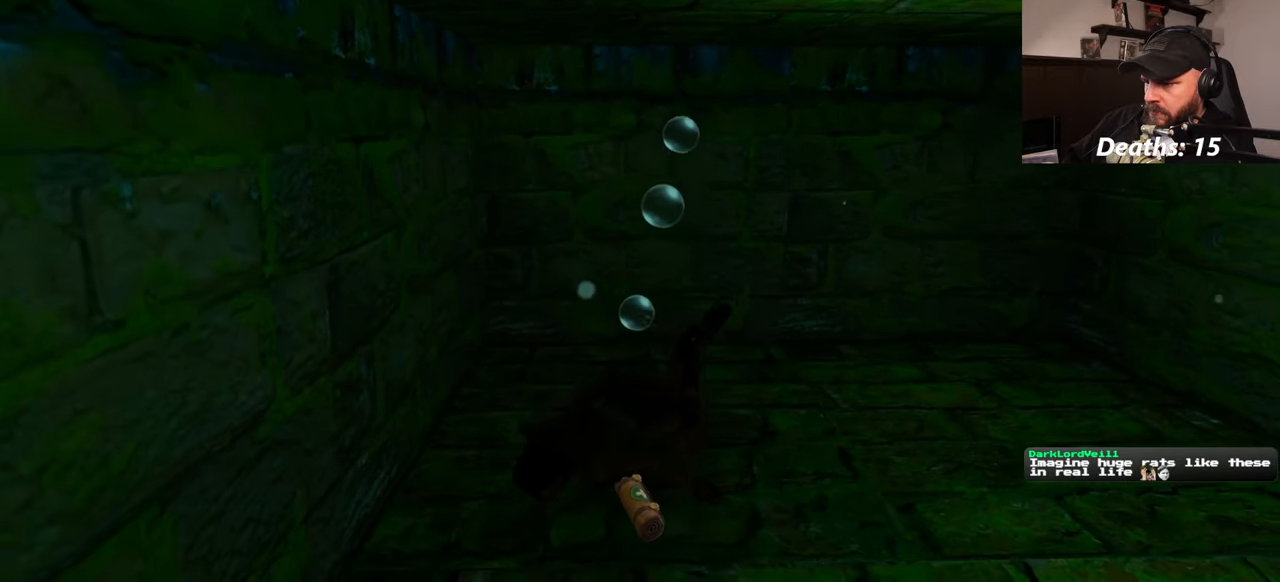
{"buttons": [], "left_stick": "center", "right_stick": "center", "events": []}
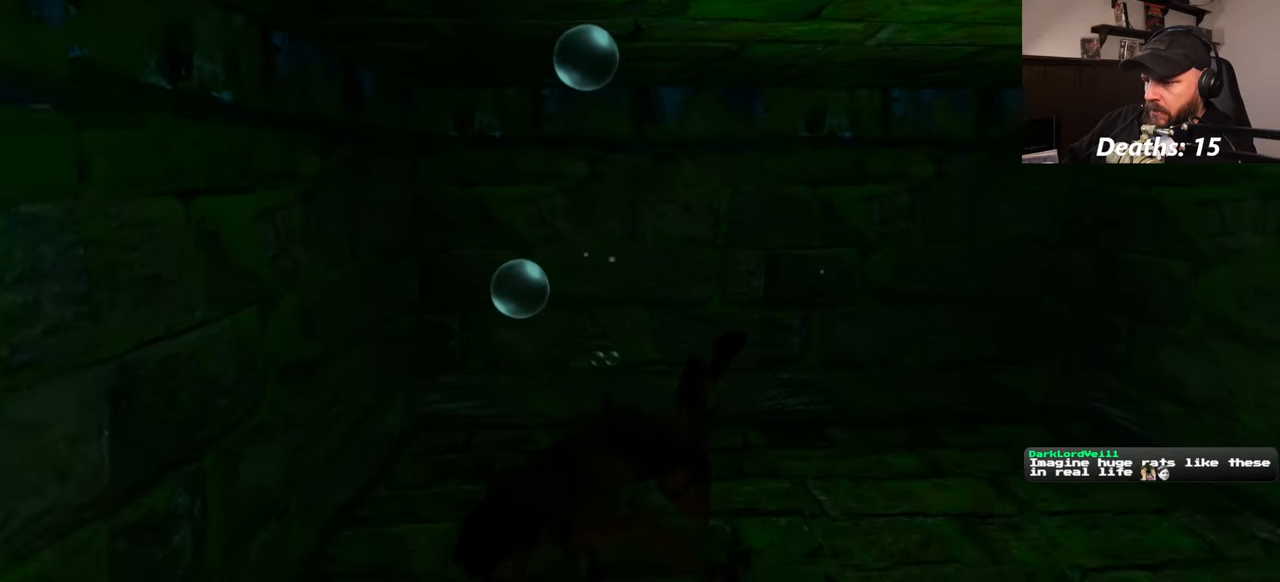
{"buttons": [], "left_stick": "center", "right_stick": "left", "events": [[283, "right_stick", "left"]]}
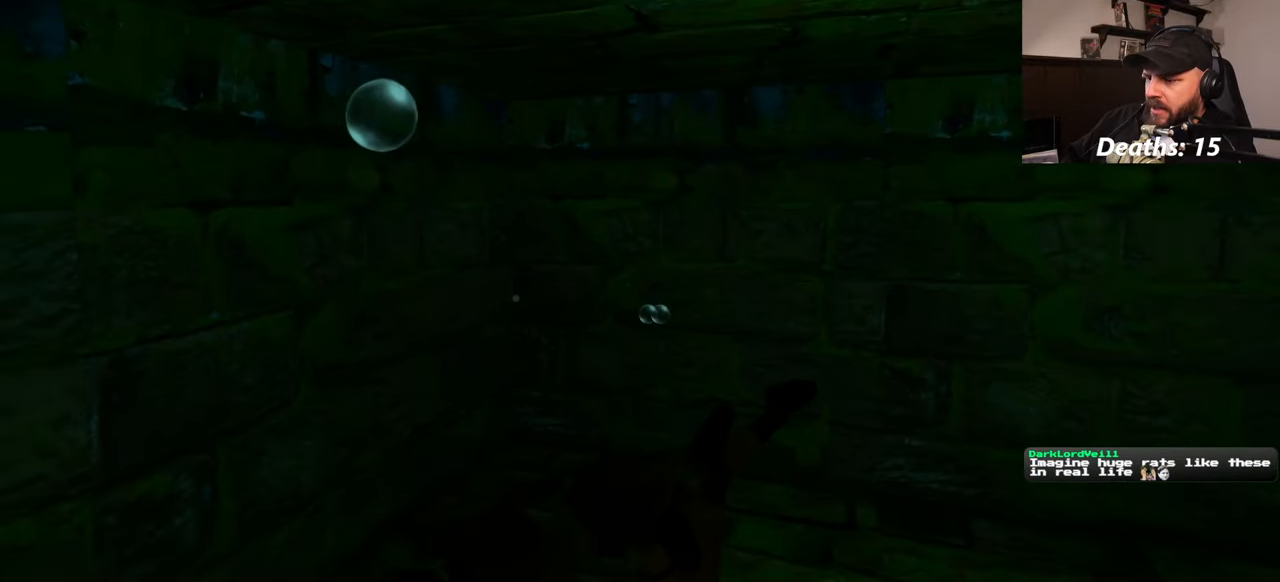
{"buttons": [], "left_stick": "left", "right_stick": "left", "events": [[183, "left_stick", "left"]]}
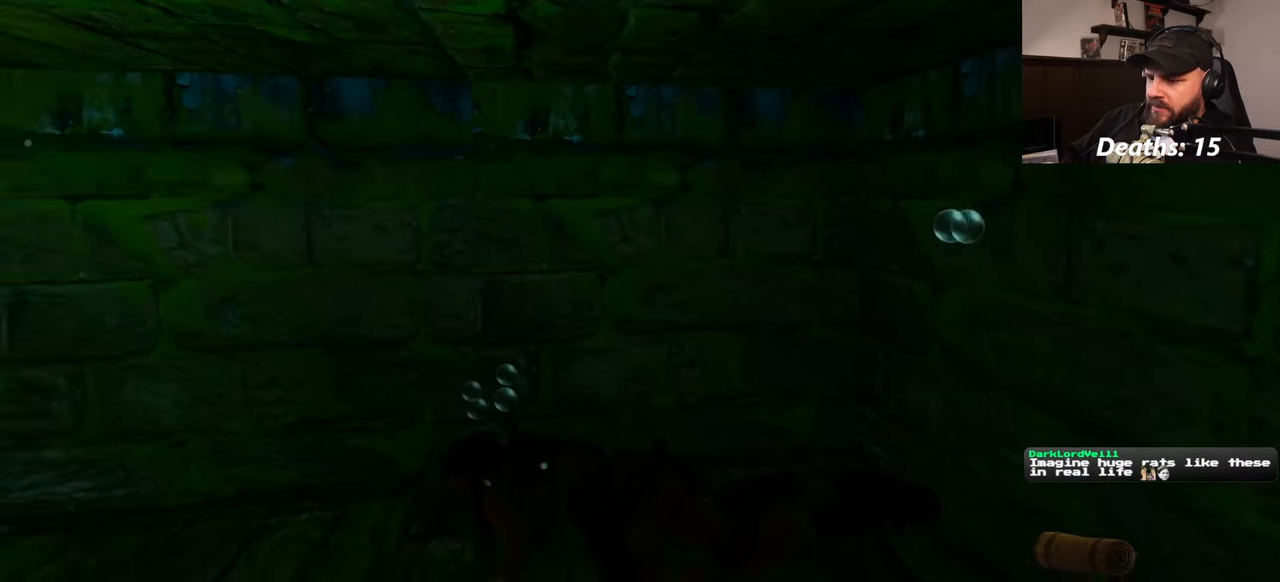
{"buttons": [], "left_stick": "up", "right_stick": "left", "events": [[17, "left_stick", "up-left"], [500, "left_stick", "up"]]}
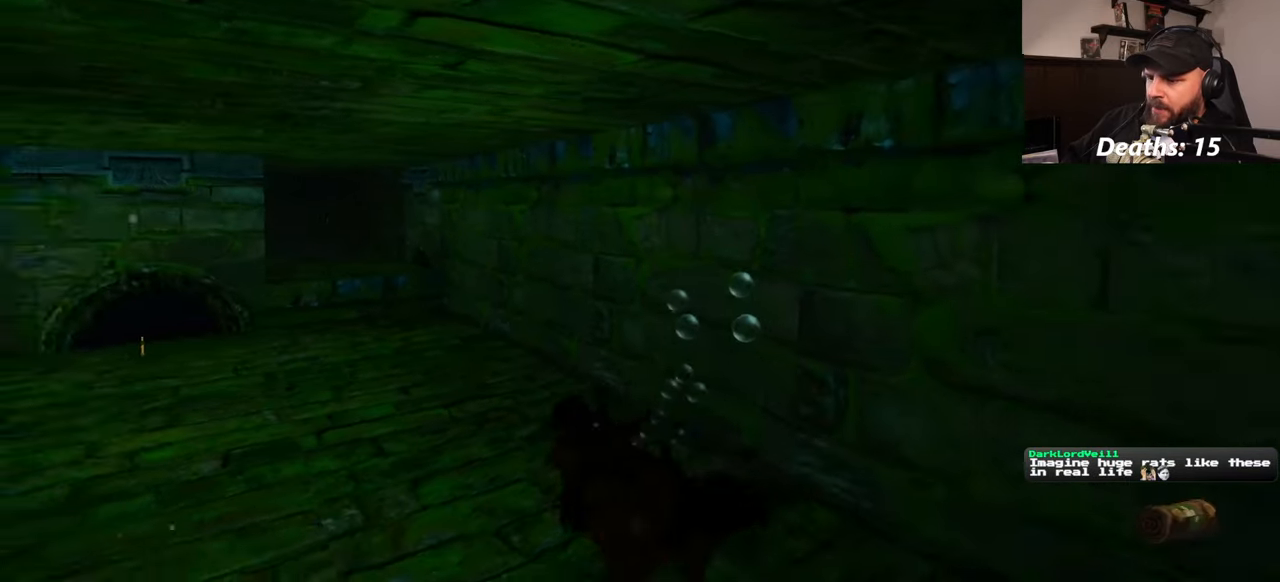
{"buttons": [], "left_stick": "up", "right_stick": "center", "events": [[283, "right_stick", "center"]]}
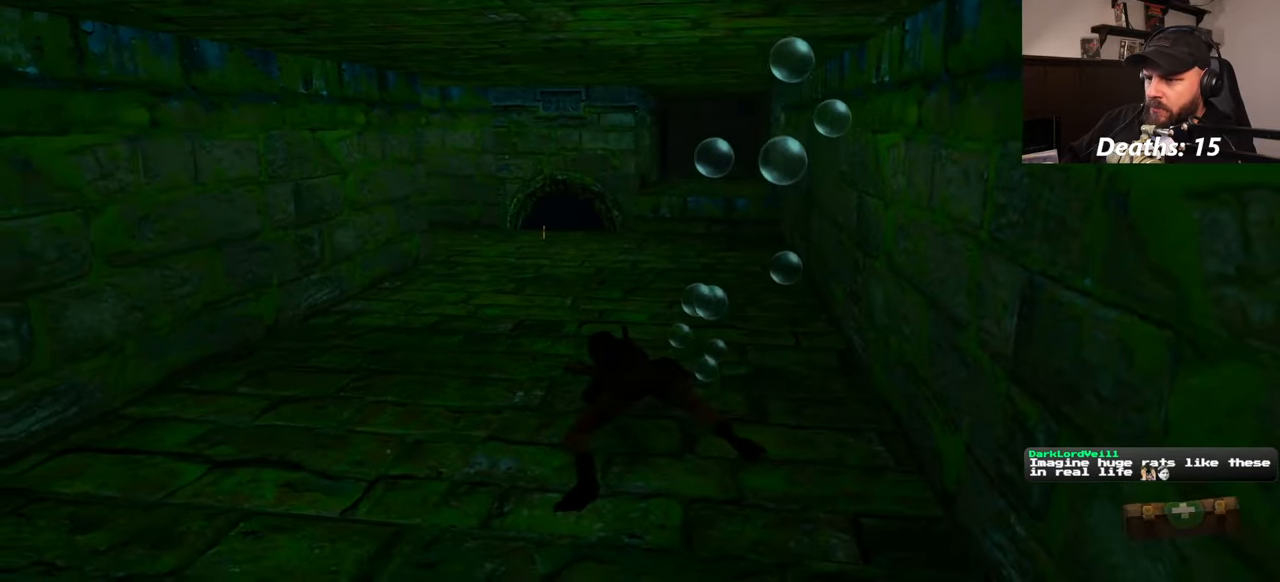
{"buttons": [], "left_stick": "up", "right_stick": "center", "events": []}
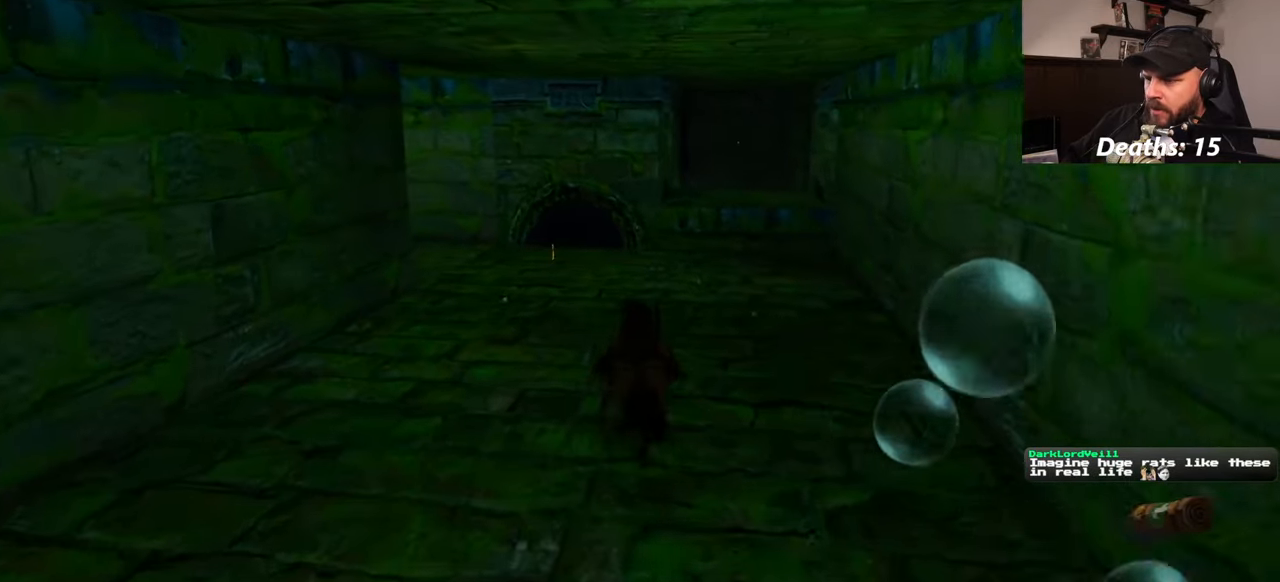
{"buttons": [], "left_stick": "up", "right_stick": "center", "events": [[50, "right_stick", "left"], [183, "right_stick", "center"]]}
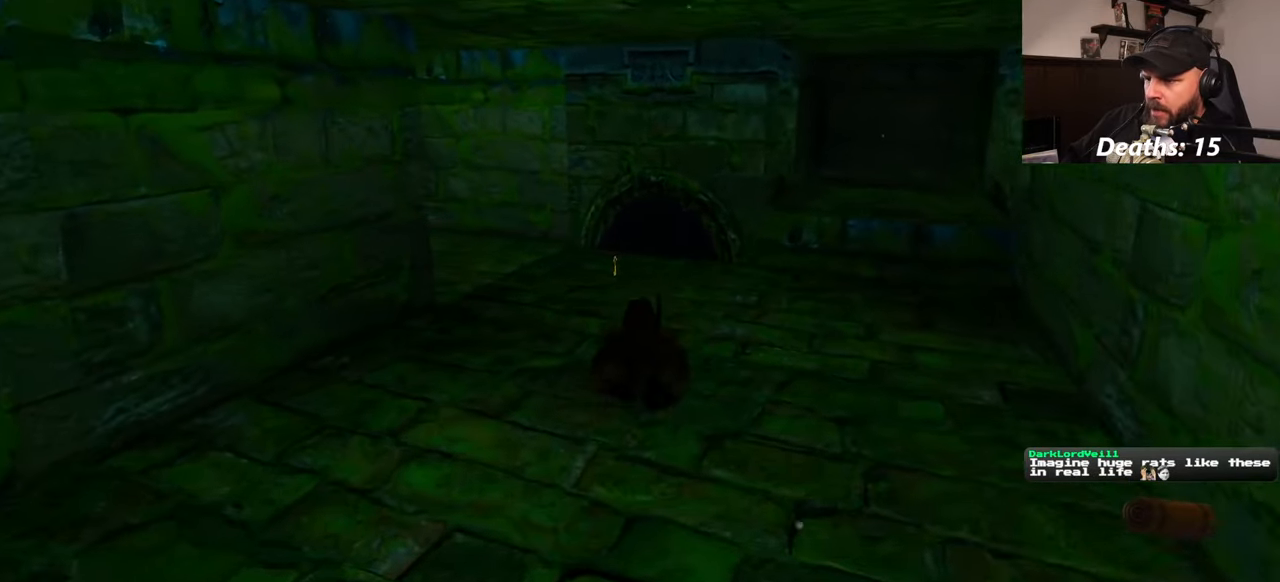
{"buttons": [], "left_stick": "center", "right_stick": "center", "events": [[133, "left_stick", "center"]]}
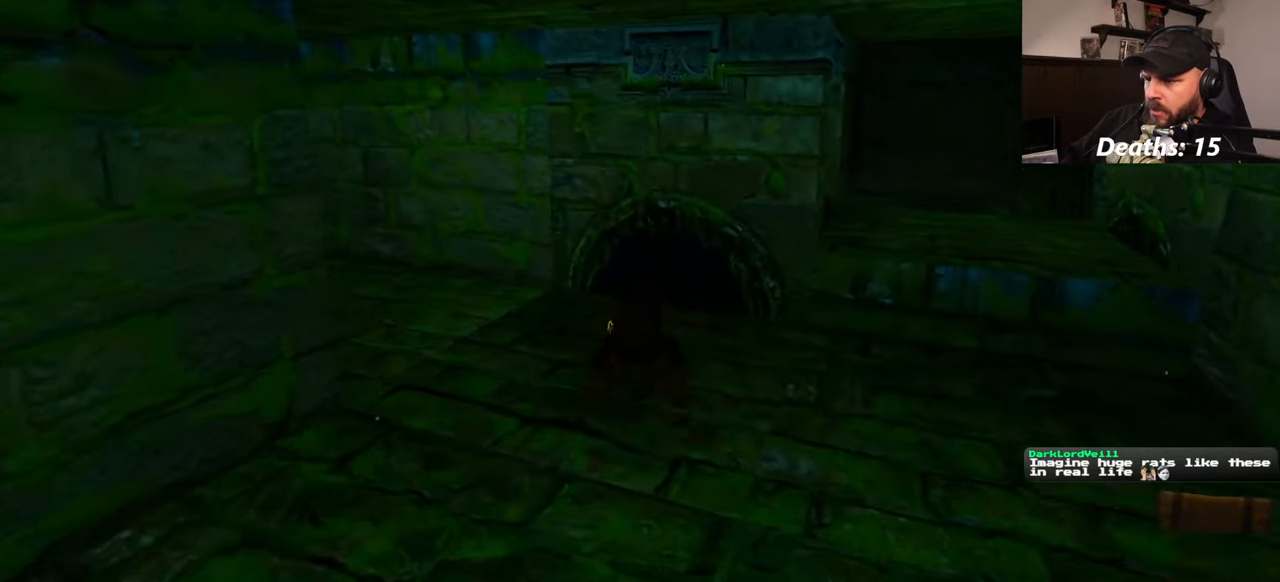
{"buttons": [], "left_stick": "center", "right_stick": "center", "events": [[217, "left_stick", "down"], [317, "left_stick", "center"]]}
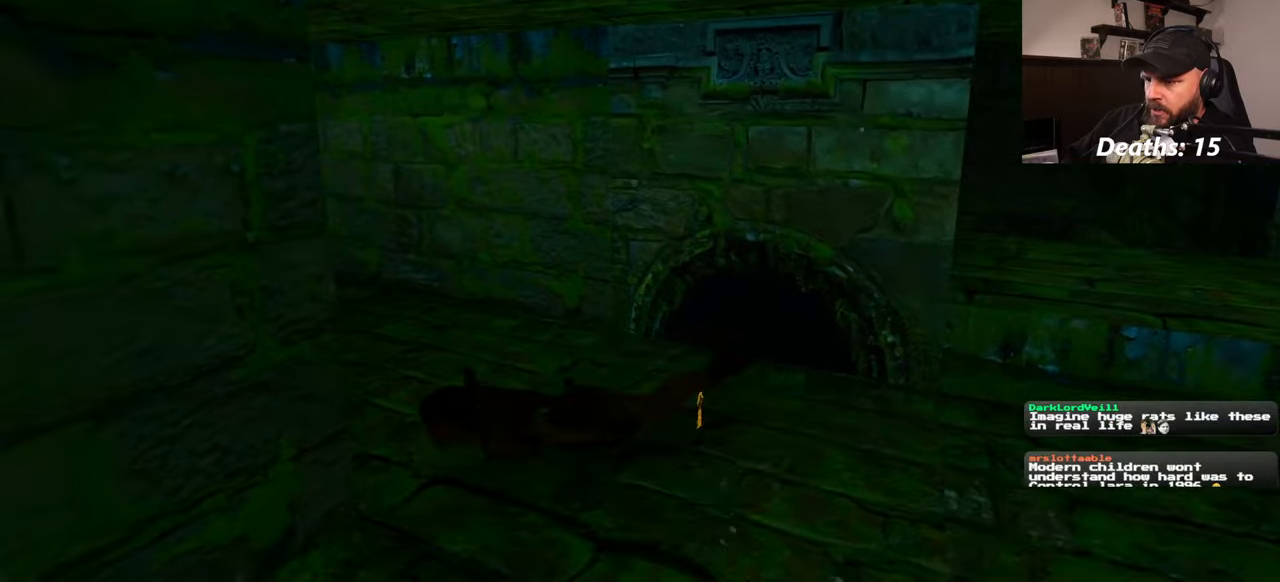
{"buttons": [], "left_stick": "left", "right_stick": "center", "events": [[84, "left_stick", "right"], [234, "left_stick", "center"], [467, "left_stick", "left"]]}
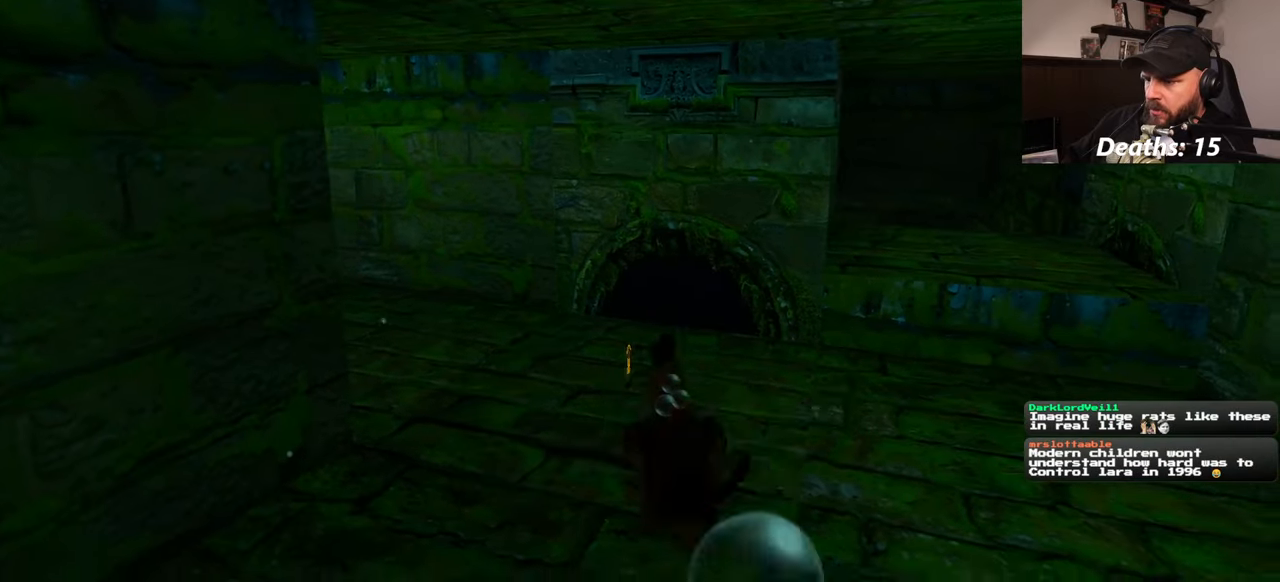
{"buttons": [], "left_stick": "up-right", "right_stick": "center", "events": [[67, "left_stick", "center"], [350, "left_stick", "up-right"]]}
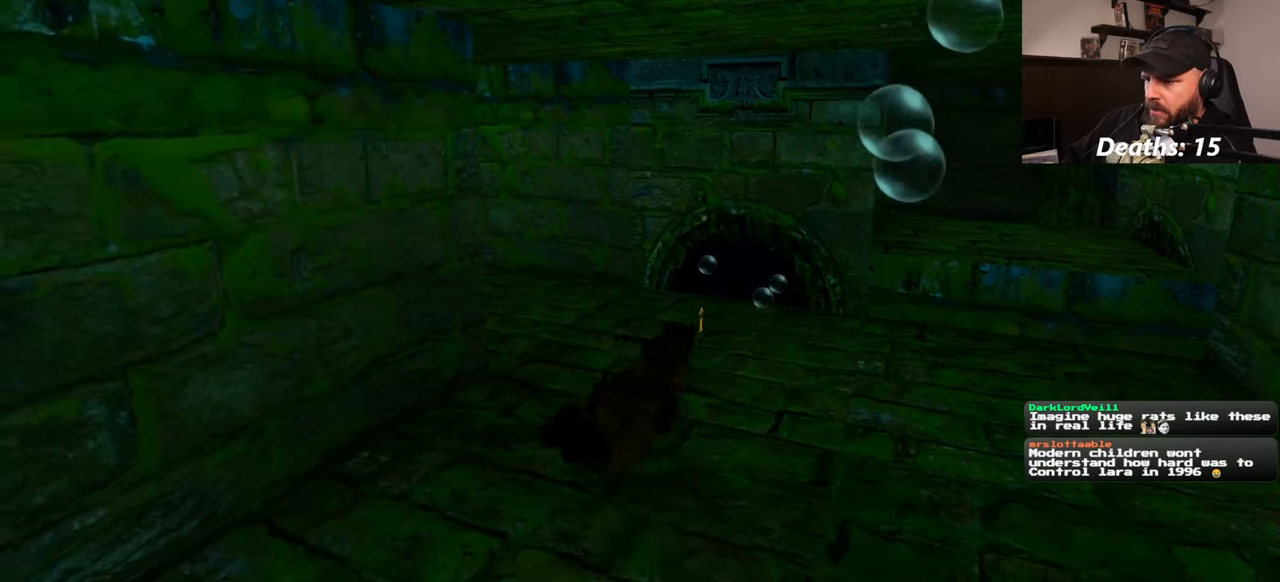
{"buttons": [], "left_stick": "center", "right_stick": "center", "events": [[17, "left_stick", "center"]]}
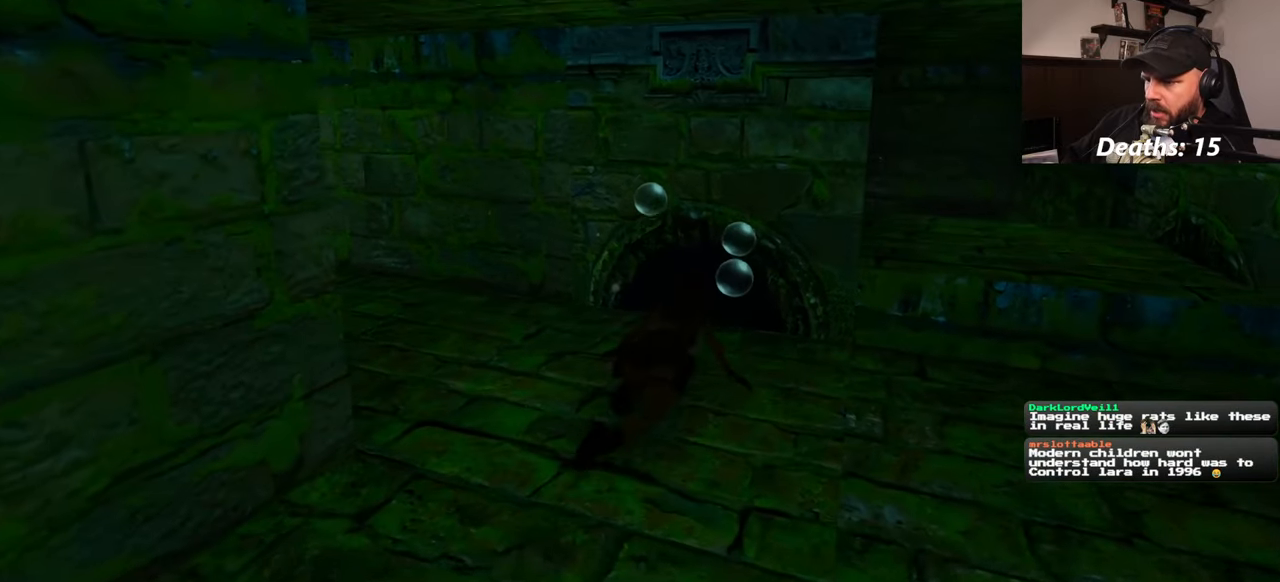
{"buttons": [], "left_stick": "center", "right_stick": "center", "events": []}
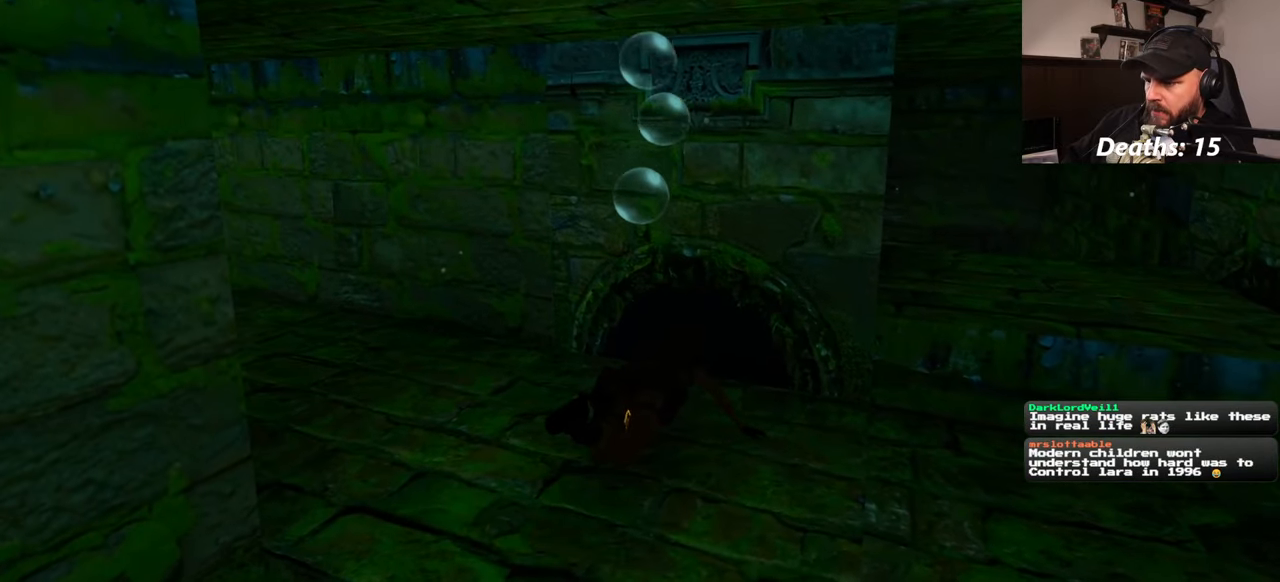
{"buttons": [], "left_stick": "center", "right_stick": "center", "events": []}
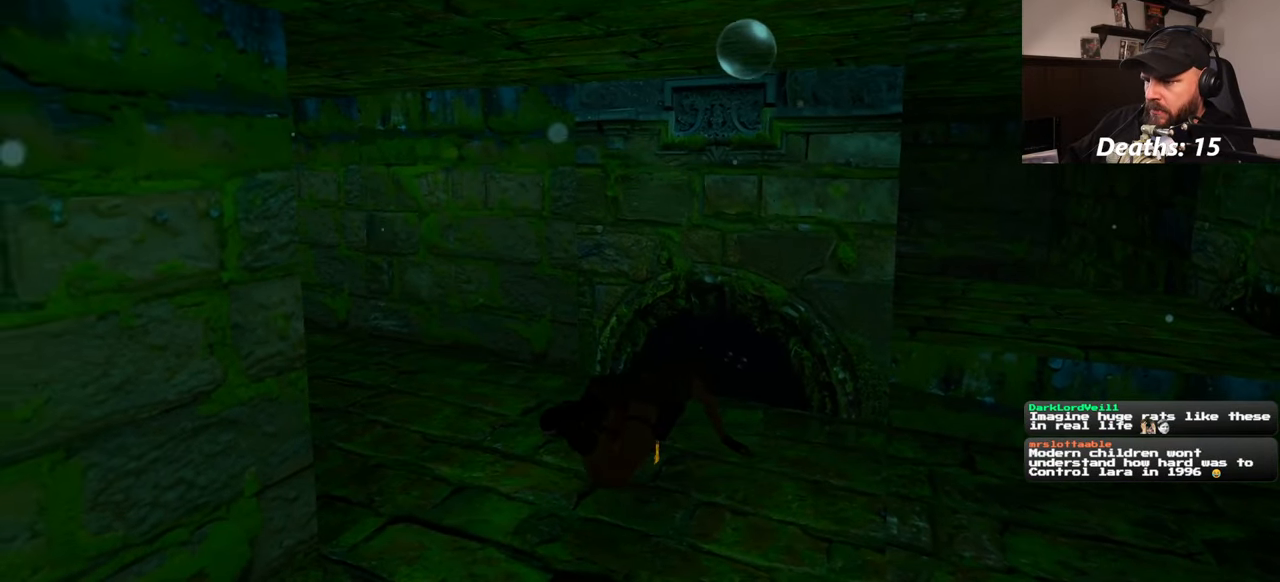
{"buttons": [], "left_stick": "center", "right_stick": "center", "events": []}
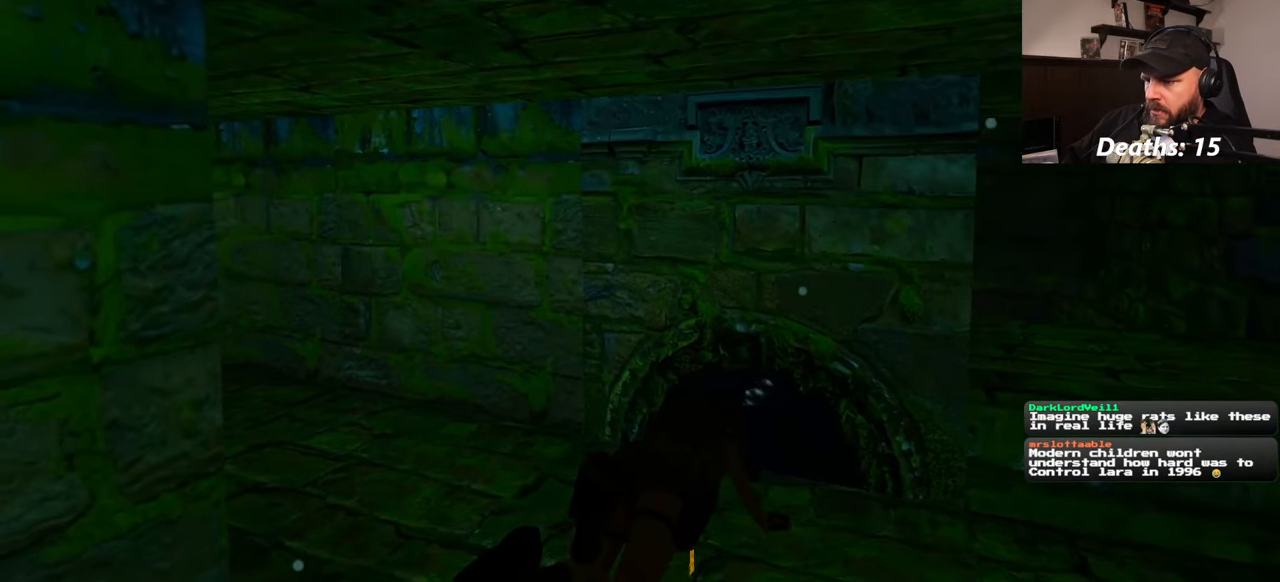
{"buttons": [], "left_stick": "center", "right_stick": "left", "events": [[134, "right_stick", "left"]]}
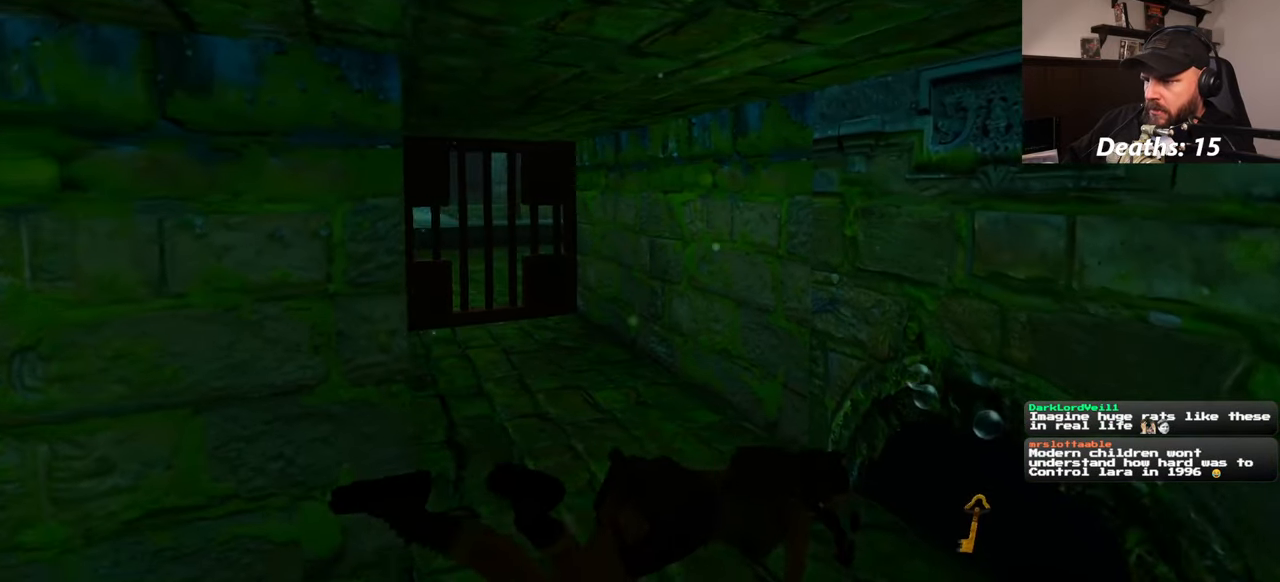
{"buttons": [], "left_stick": "up", "right_stick": "center", "events": [[17, "left_stick", "up"], [134, "right_stick", "center"]]}